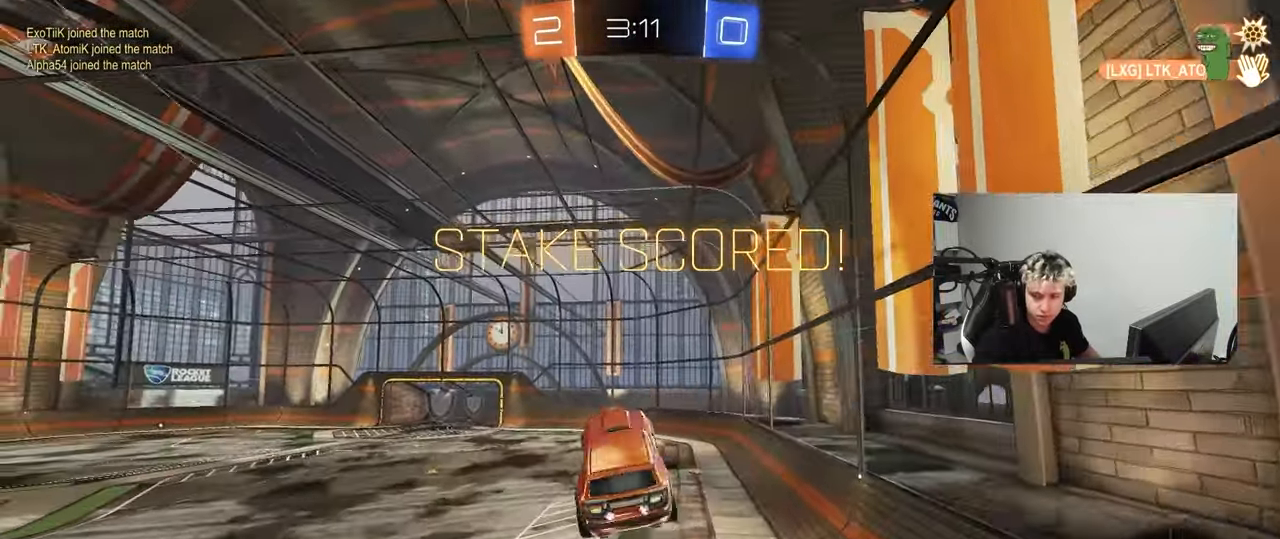
Gameplay with keyboard and mouse; each line is a JSON object with the keys and mouse buttons held at the frame after it. "events" lists presses ("down") and releases ("up") of "1", "2", "3", "4", "5", "a", "alt", "c", "caps_lock", "ctrl", "d", "e", "f", "g", "q", "r", "s", "shift", "space", "t", "tab", "v", "w", "x", "z", "mouse_left", "mouse_wheel" and "mouse_right" between this image and that frame as [ms after this image, input, new state], when the widget could be followed in between. "mouse_left", "mouse_wheel", "mouse_right" = the "left", "wheel", "right" buttons of the "mouse" list. No other keys are recorded. "wheel" means that the mouse wheel is clicked or scrolled. Mouse movement is not recorded.
{"keys": [], "mouse": ["right"], "events": [[117, "mouse_right", "up"], [167, "mouse_right", "down"], [350, "mouse_right", "up"], [400, "mouse_right", "down"]]}
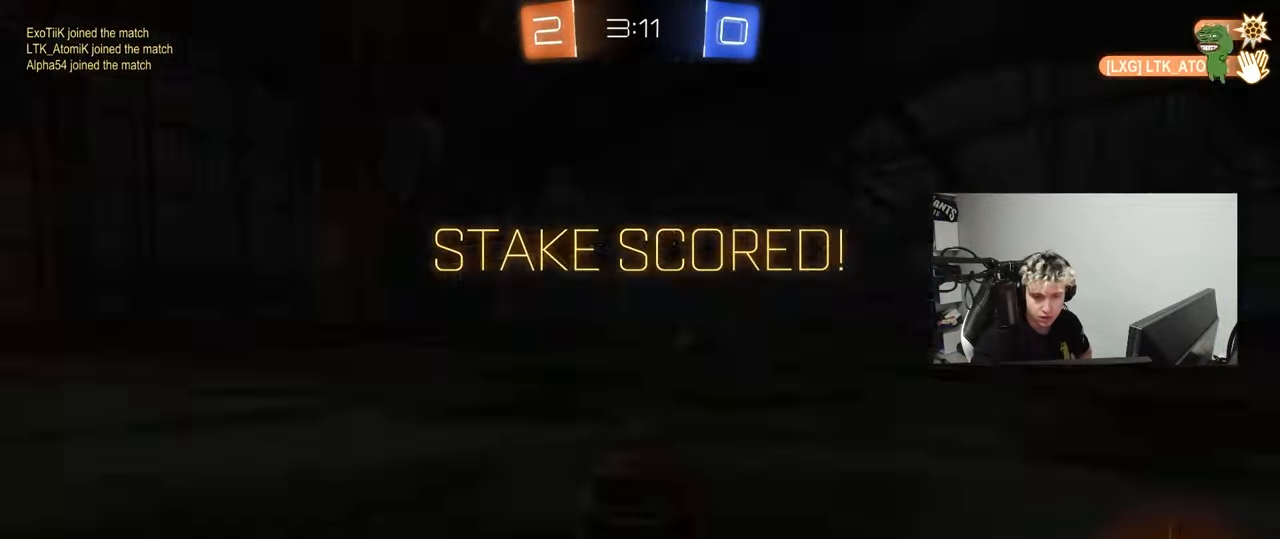
{"keys": [], "mouse": ["right"], "events": [[100, "mouse_right", "up"], [133, "mouse_right", "down"], [333, "mouse_right", "up"], [367, "mouse_right", "down"]]}
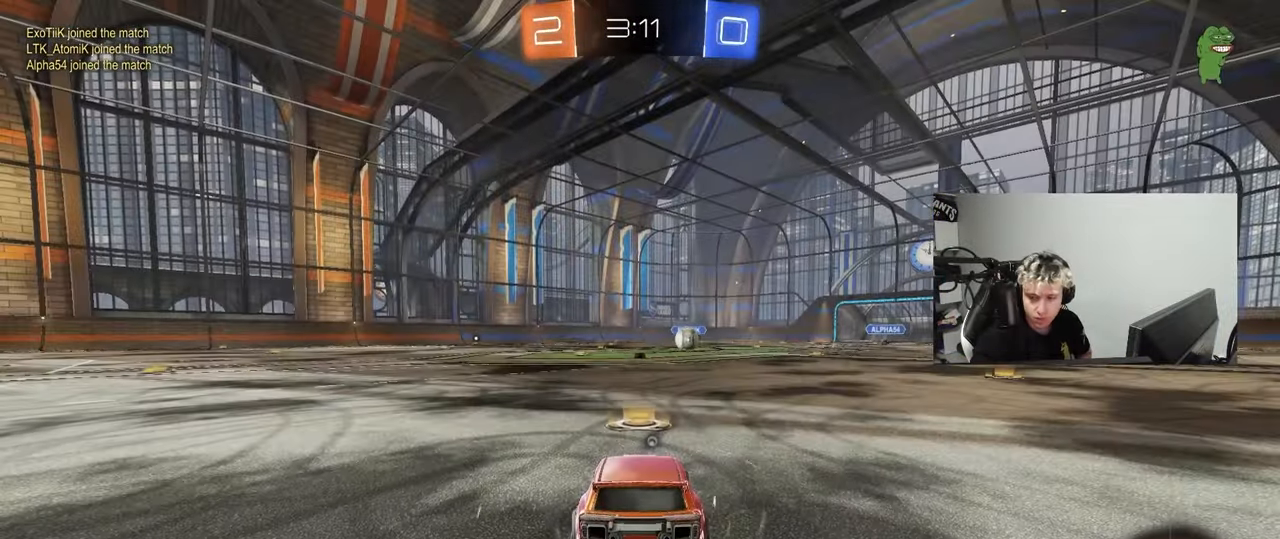
{"keys": [], "mouse": ["right"], "events": [[67, "mouse_right", "up"], [117, "mouse_right", "down"], [300, "mouse_right", "up"], [350, "mouse_right", "down"]]}
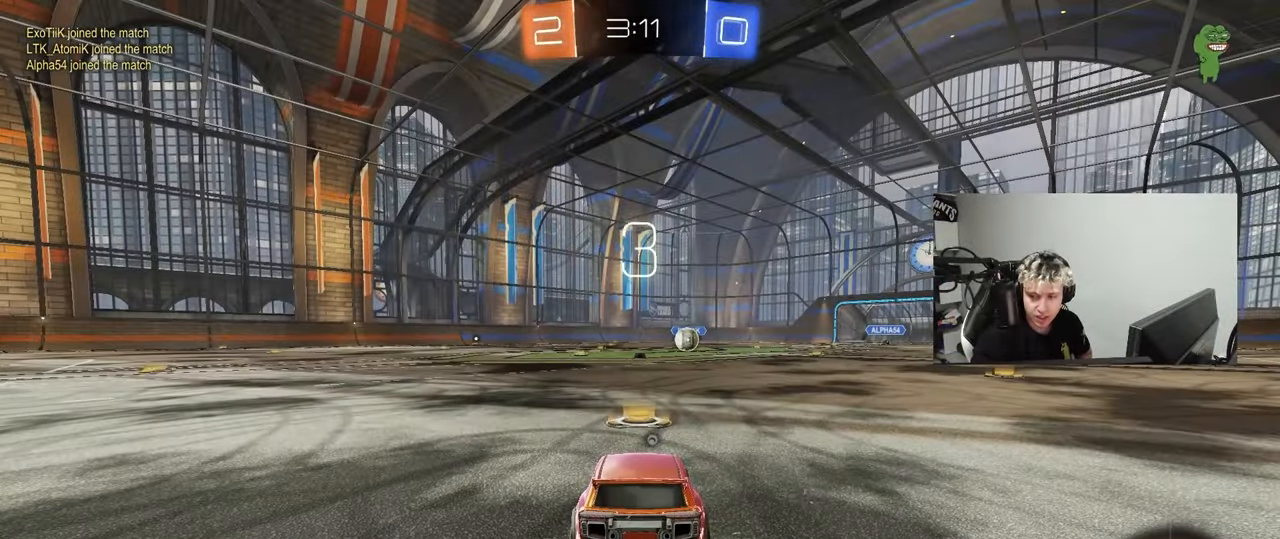
{"keys": [], "mouse": [], "events": [[33, "mouse_right", "up"], [83, "mouse_right", "down"], [267, "mouse_right", "up"], [317, "mouse_right", "down"], [500, "mouse_right", "up"]]}
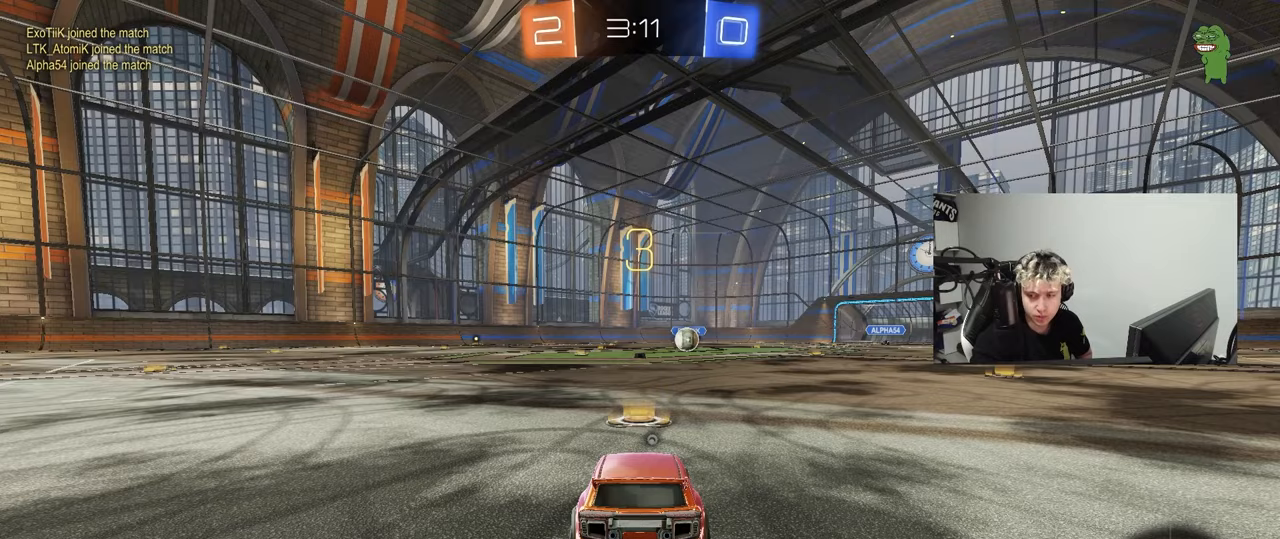
{"keys": [], "mouse": ["wheel"], "events": [[50, "mouse_right", "down"], [183, "mouse_right", "up"], [183, "mouse_wheel", "down"], [383, "mouse_wheel", "up"], [417, "mouse_wheel", "down"]]}
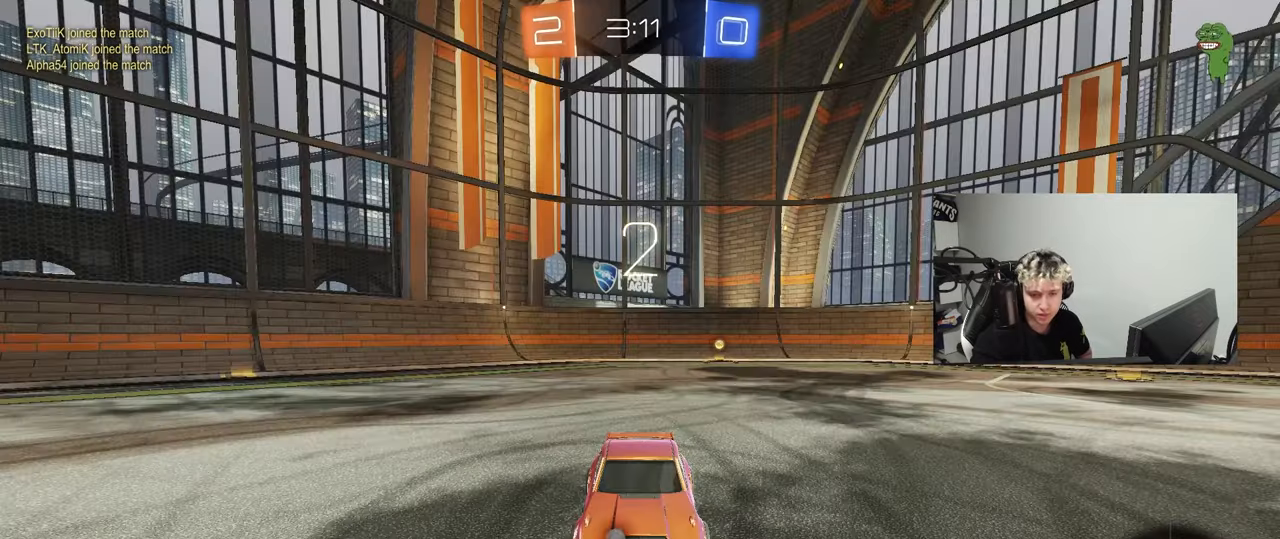
{"keys": [], "mouse": [], "events": [[67, "mouse_wheel", "up"], [150, "mouse_wheel", "down"], [350, "mouse_wheel", "up"]]}
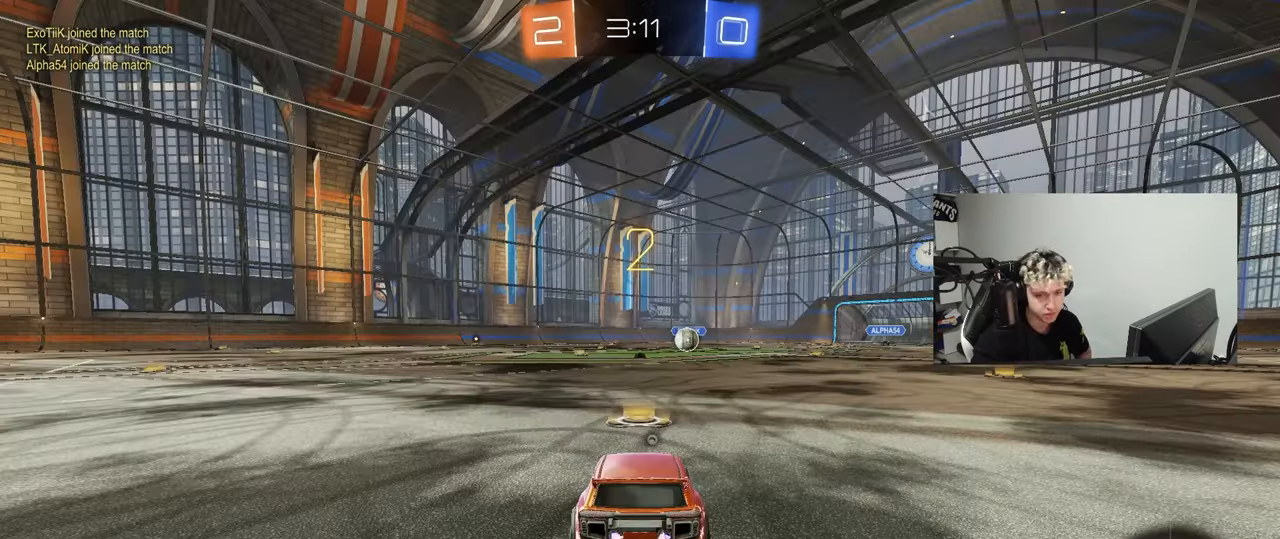
{"keys": [], "mouse": ["left"], "events": [[167, "mouse_wheel", "down"], [317, "mouse_wheel", "up"], [450, "mouse_left", "down"]]}
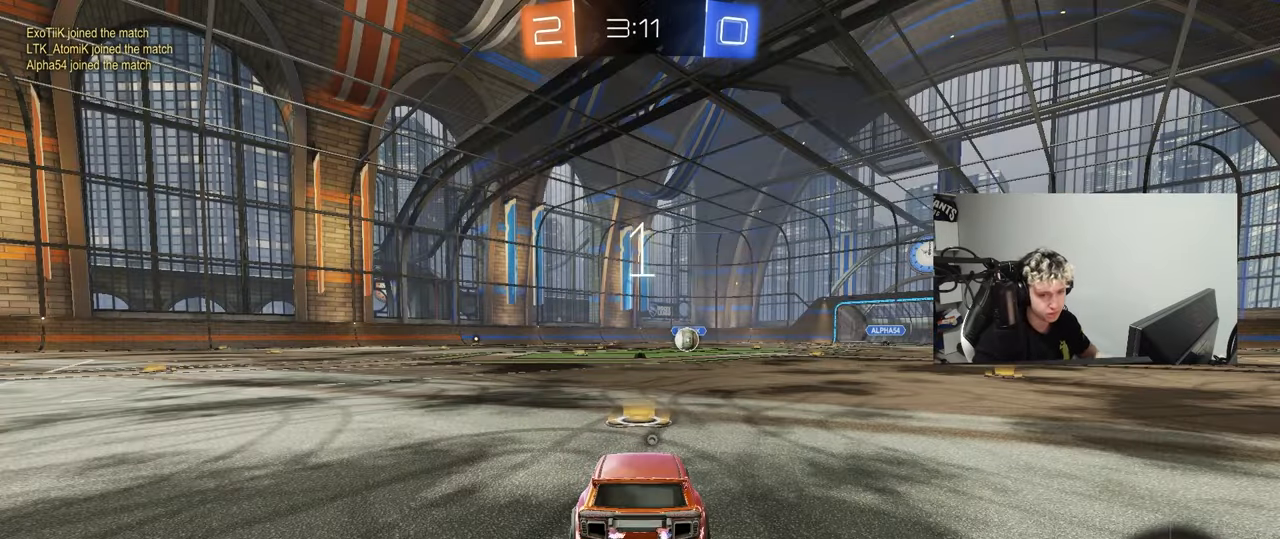
{"keys": ["w"], "mouse": ["left"], "events": [[283, "mouse_left", "up"], [417, "w", "down"], [467, "mouse_left", "down"]]}
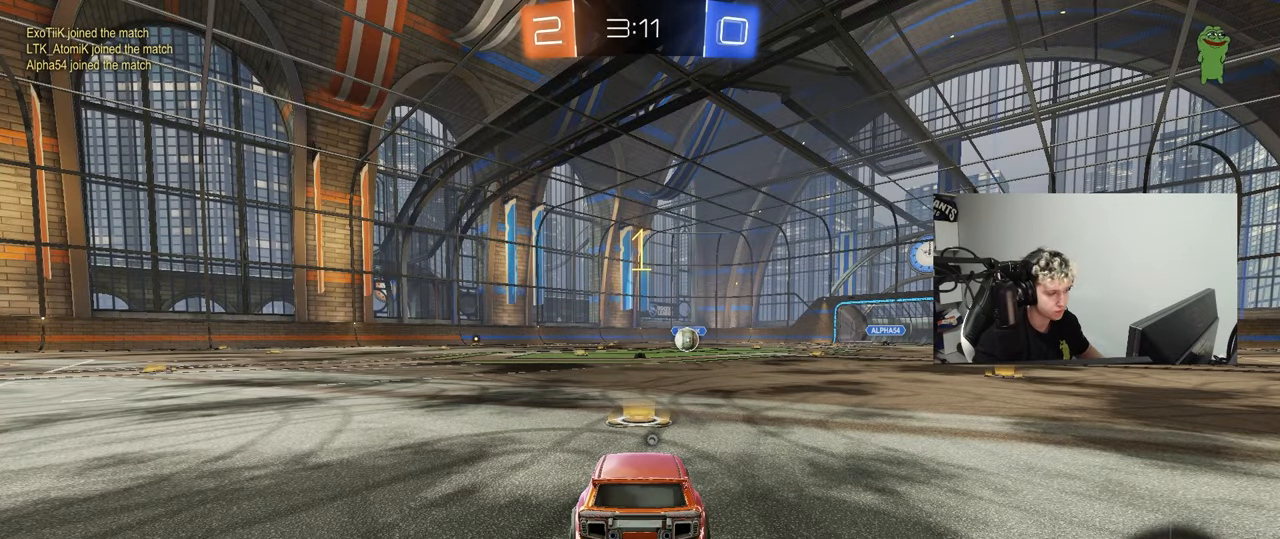
{"keys": ["w"], "mouse": ["left"], "events": []}
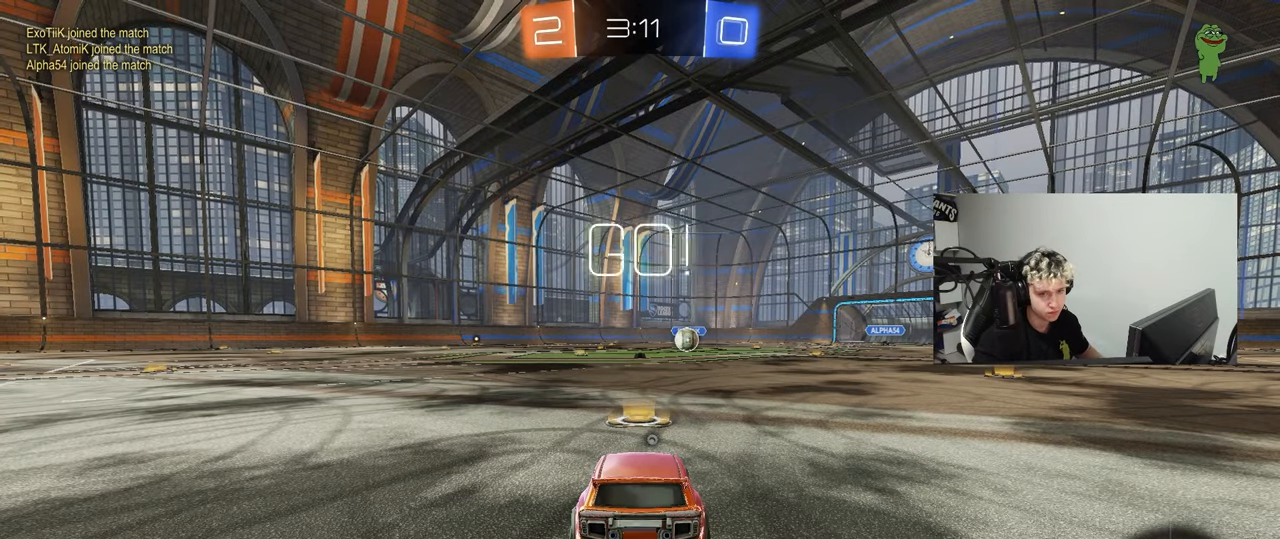
{"keys": ["a", "s", "shift", "space"], "mouse": ["left", "right"], "events": [[217, "d", "down"], [317, "mouse_right", "down"], [350, "a", "down"], [350, "d", "up"], [350, "shift", "down"], [400, "mouse_right", "up"], [417, "mouse_right", "down"], [450, "s", "down"], [450, "w", "up"], [500, "space", "down"]]}
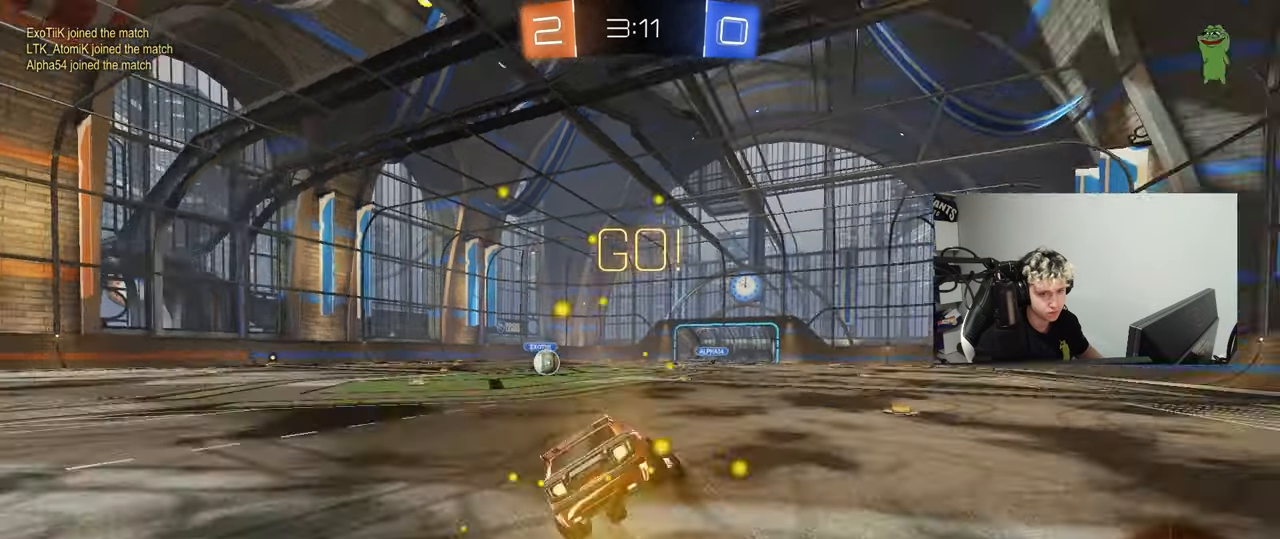
{"keys": ["a", "s", "shift"], "mouse": ["left"], "events": [[50, "mouse_right", "up"], [183, "space", "up"], [417, "s", "up"], [467, "s", "down"]]}
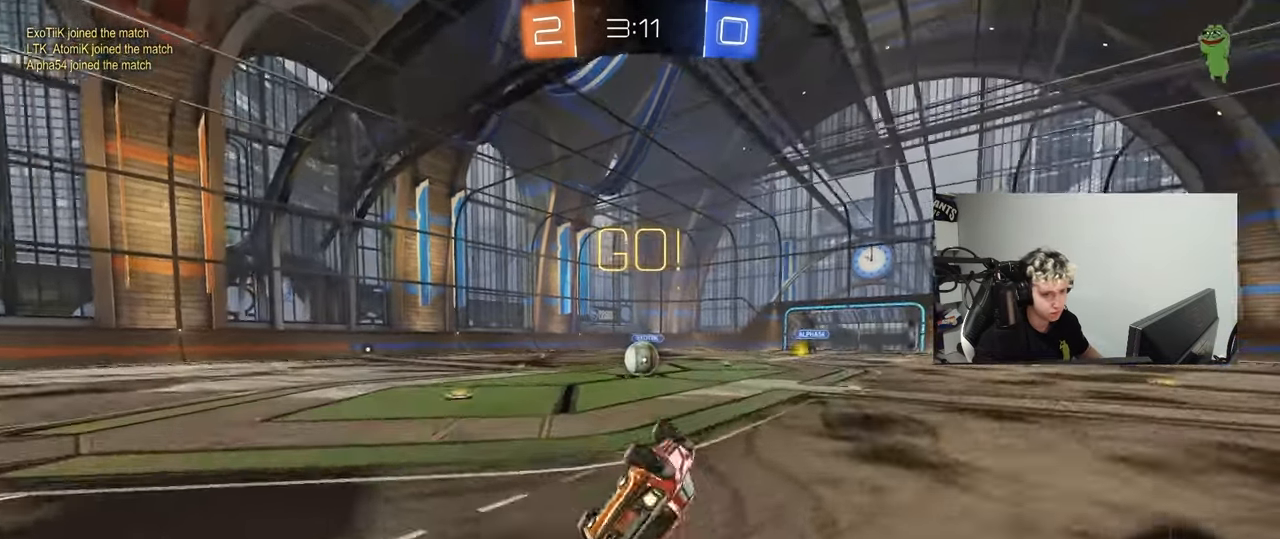
{"keys": [], "mouse": [], "events": [[200, "shift", "up"], [300, "a", "up"], [300, "mouse_left", "up"], [300, "s", "up"], [383, "a", "down"], [483, "a", "up"]]}
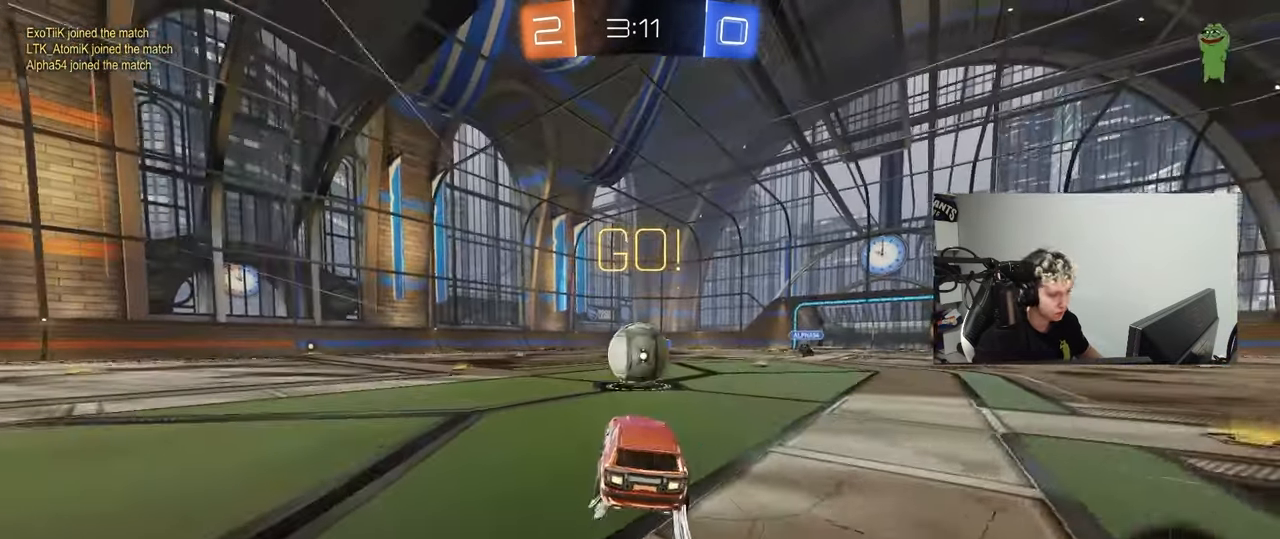
{"keys": ["a", "s", "shift"], "mouse": ["left", "right"], "events": [[83, "w", "down"], [133, "d", "down"], [133, "mouse_left", "down"], [133, "mouse_right", "down"], [267, "a", "down"], [267, "d", "up"], [267, "shift", "down"], [400, "s", "down"], [400, "w", "up"]]}
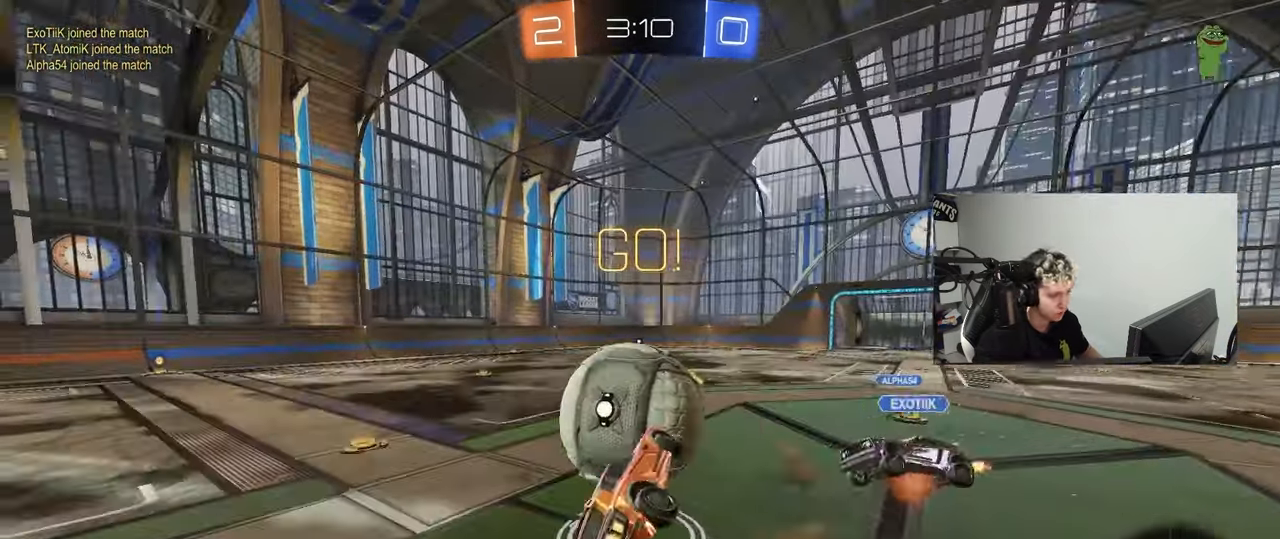
{"keys": ["a", "shift"], "mouse": [], "events": [[50, "mouse_left", "up"], [83, "mouse_right", "up"], [283, "s", "up"]]}
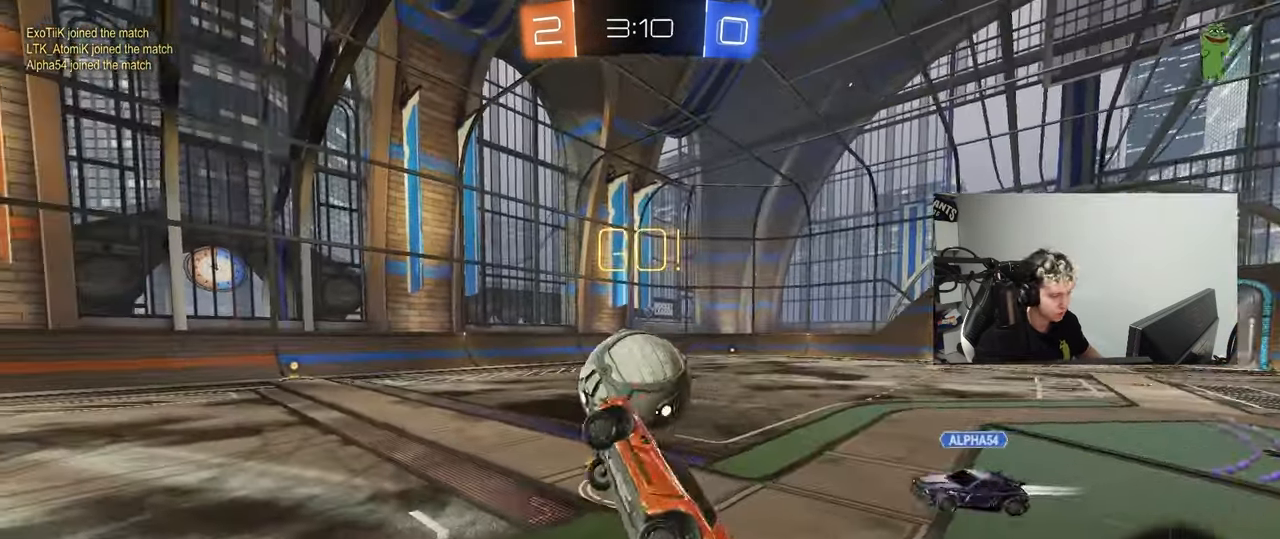
{"keys": [], "mouse": [], "events": [[17, "shift", "up"], [67, "a", "up"]]}
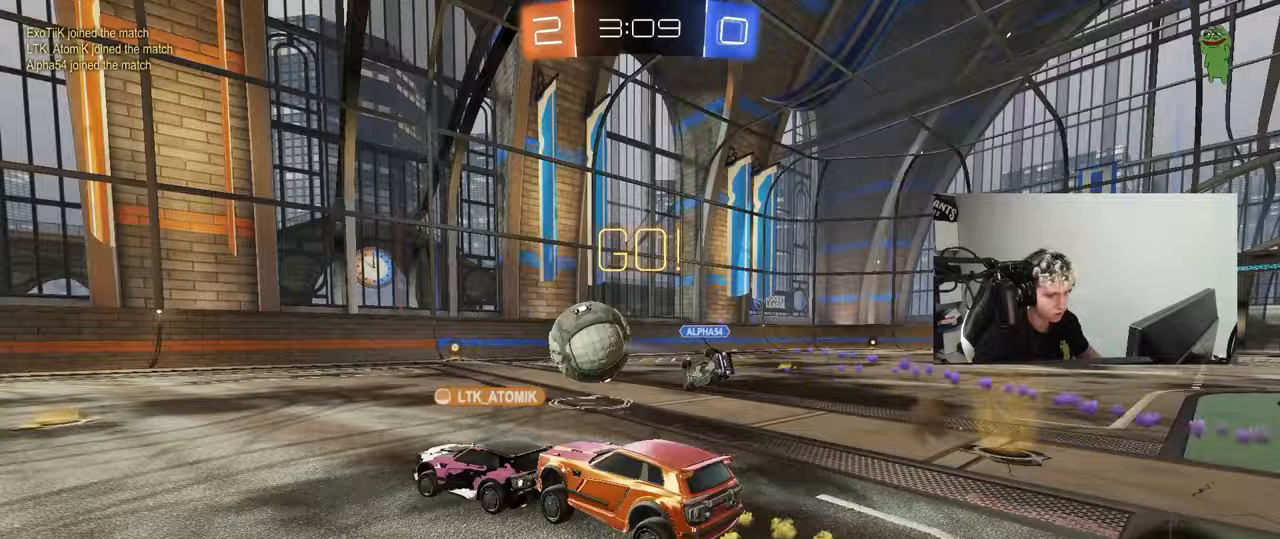
{"keys": ["a", "w"], "mouse": [], "events": [[33, "w", "down"], [117, "a", "down"], [317, "a", "up"], [450, "a", "down"]]}
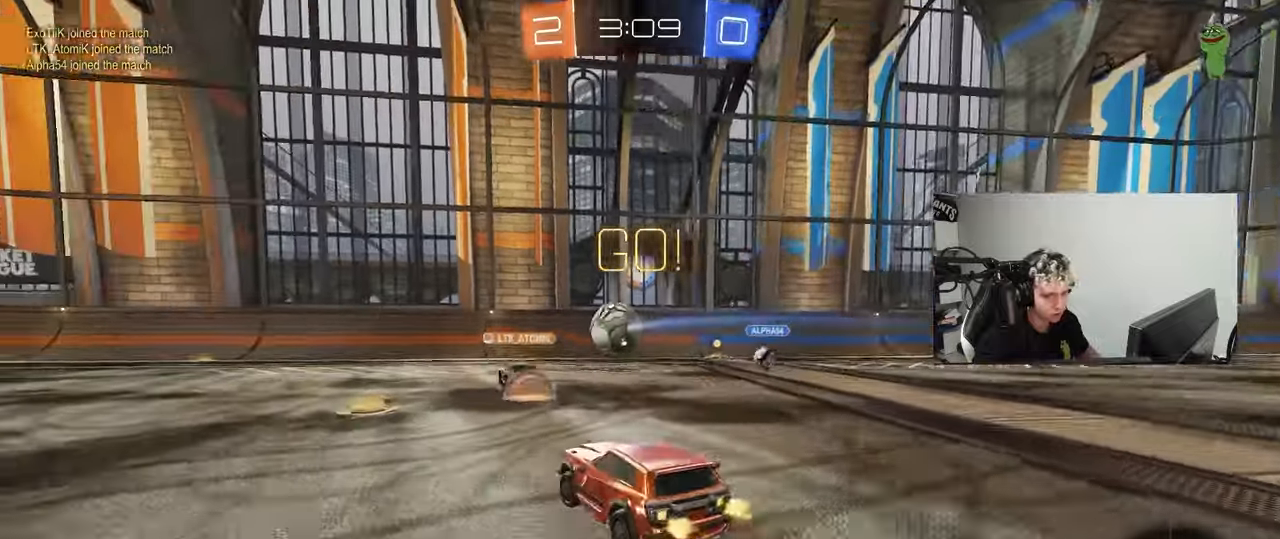
{"keys": ["d", "w"], "mouse": [], "events": [[183, "a", "up"], [283, "a", "down"], [467, "a", "up"], [467, "d", "down"]]}
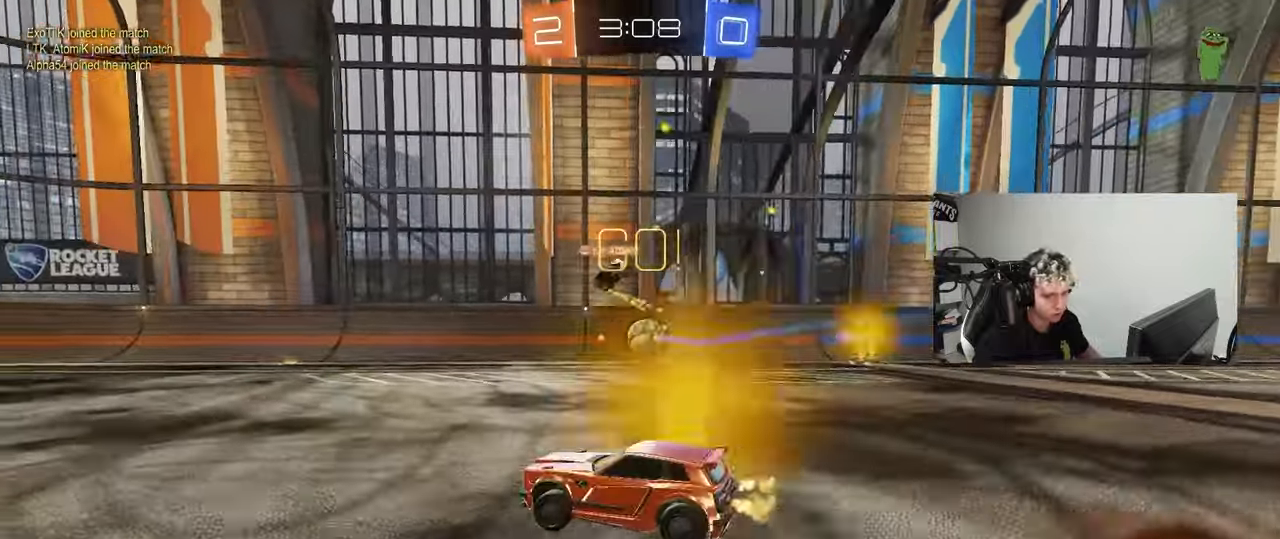
{"keys": ["a", "shift", "space"], "mouse": ["left"], "events": [[17, "mouse_left", "down"], [17, "mouse_right", "down"], [67, "a", "down"], [67, "d", "up"], [67, "shift", "down"], [117, "mouse_right", "up"], [150, "mouse_right", "down"], [200, "s", "down"], [200, "w", "up"], [300, "mouse_right", "up"], [483, "s", "up"], [483, "space", "down"]]}
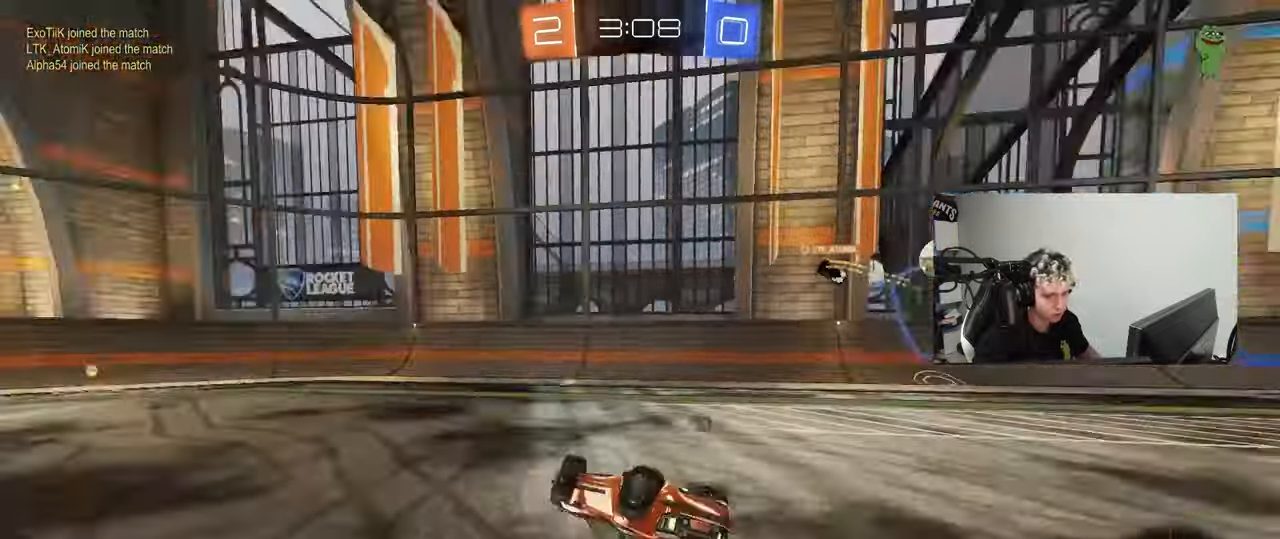
{"keys": ["d", "w"], "mouse": [], "events": [[83, "s", "down"], [133, "space", "up"], [167, "mouse_left", "up"], [317, "s", "up"], [317, "shift", "up"], [400, "a", "up"], [500, "d", "down"], [500, "w", "down"]]}
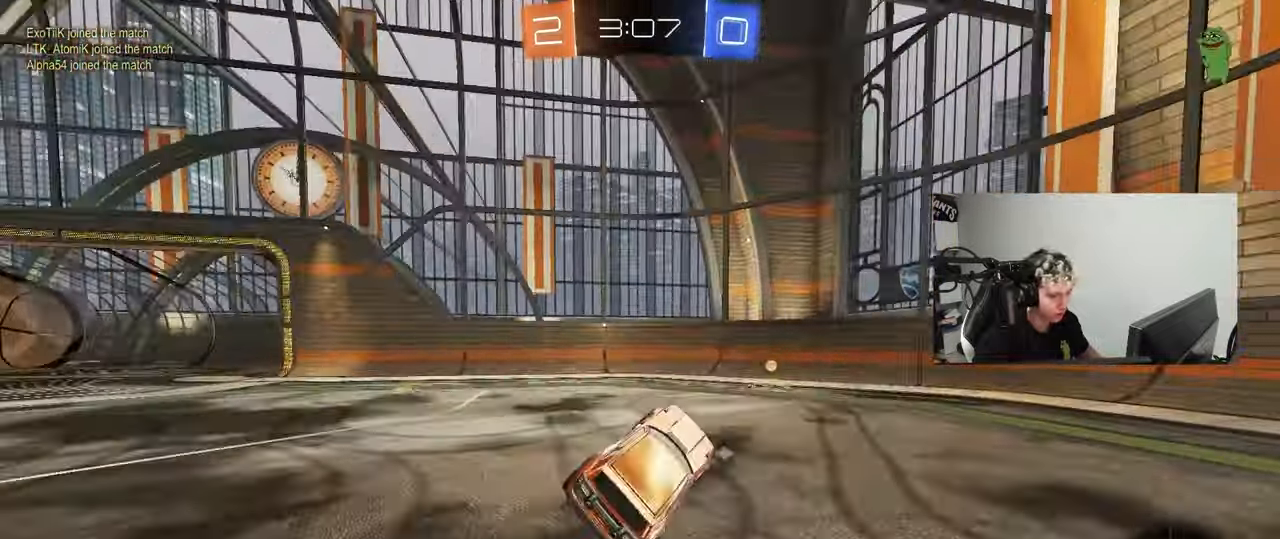
{"keys": ["a", "shift", "w"], "mouse": [], "events": [[283, "space", "down"], [417, "a", "down"], [417, "d", "up"], [417, "space", "up"], [467, "shift", "down"]]}
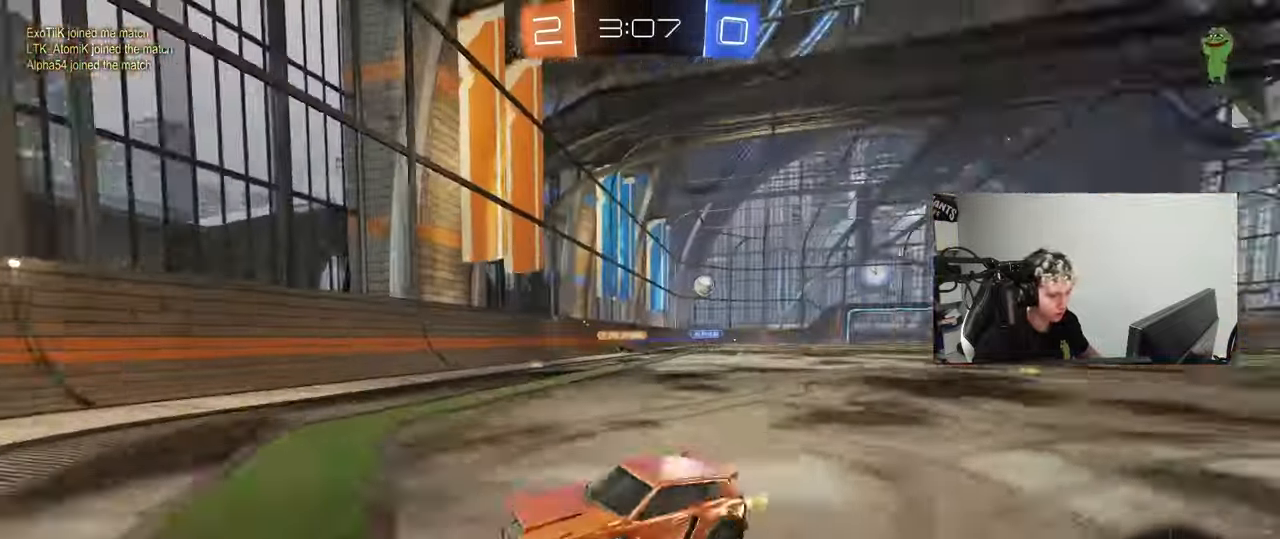
{"keys": ["a", "w"], "mouse": [], "events": [[100, "shift", "up"]]}
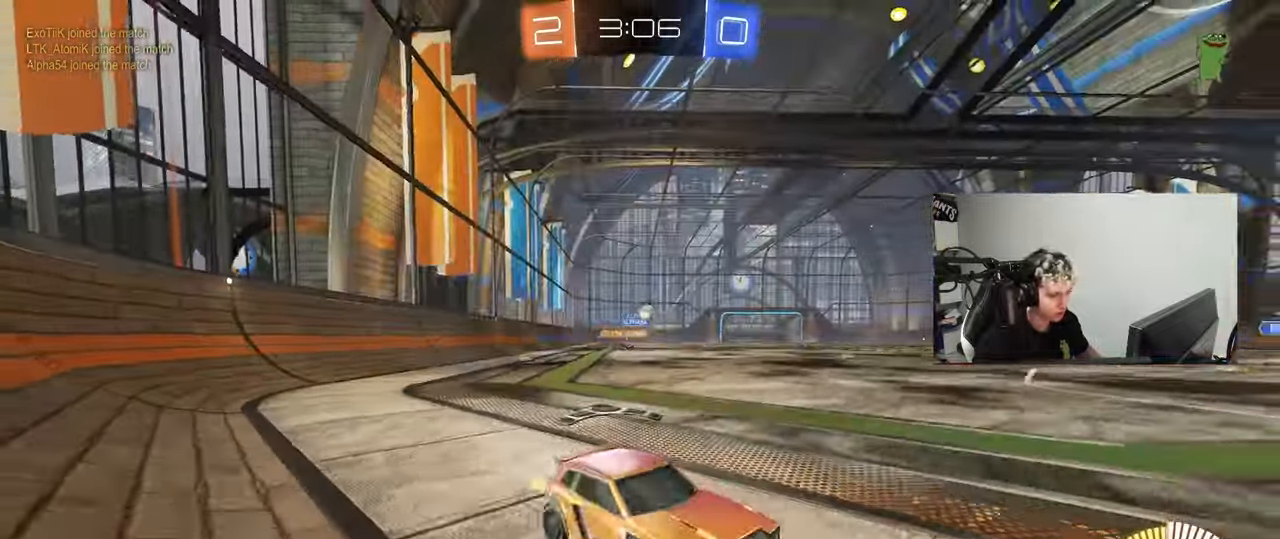
{"keys": ["w"], "mouse": ["left"], "events": [[117, "mouse_left", "down"], [117, "shift", "down"], [167, "shift", "up"], [500, "a", "up"]]}
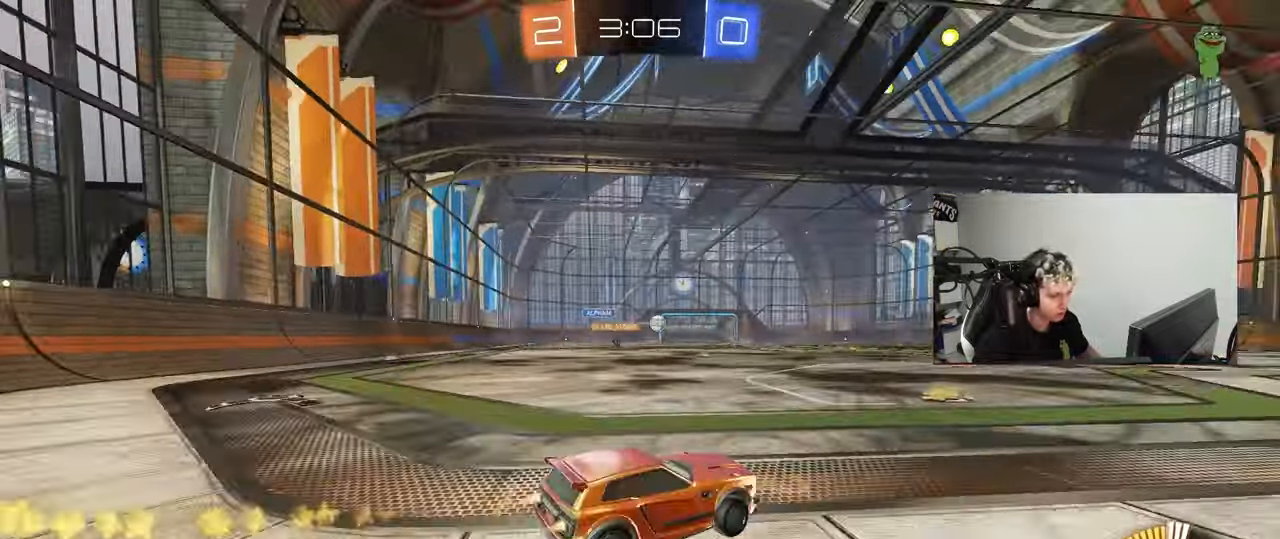
{"keys": ["d", "w"], "mouse": [], "events": [[100, "a", "down"], [100, "mouse_left", "up"], [233, "a", "up"], [233, "d", "down"], [333, "w", "up"], [383, "shift", "down"], [400, "w", "down"], [467, "shift", "up"]]}
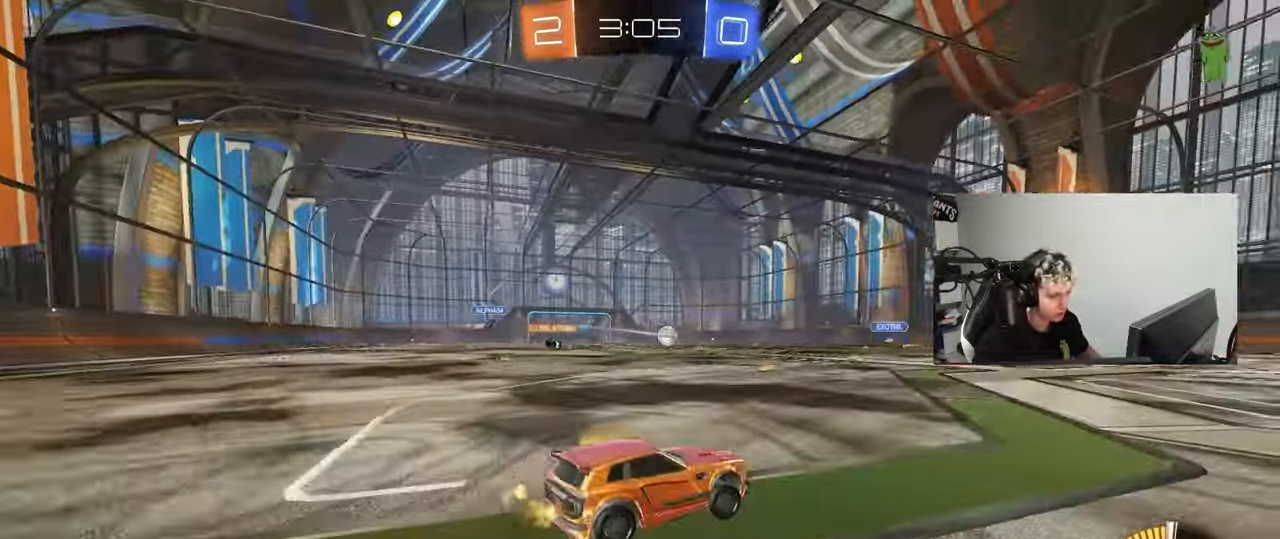
{"keys": ["w"], "mouse": [], "events": [[117, "mouse_left", "down"], [300, "mouse_left", "up"], [350, "d", "up"]]}
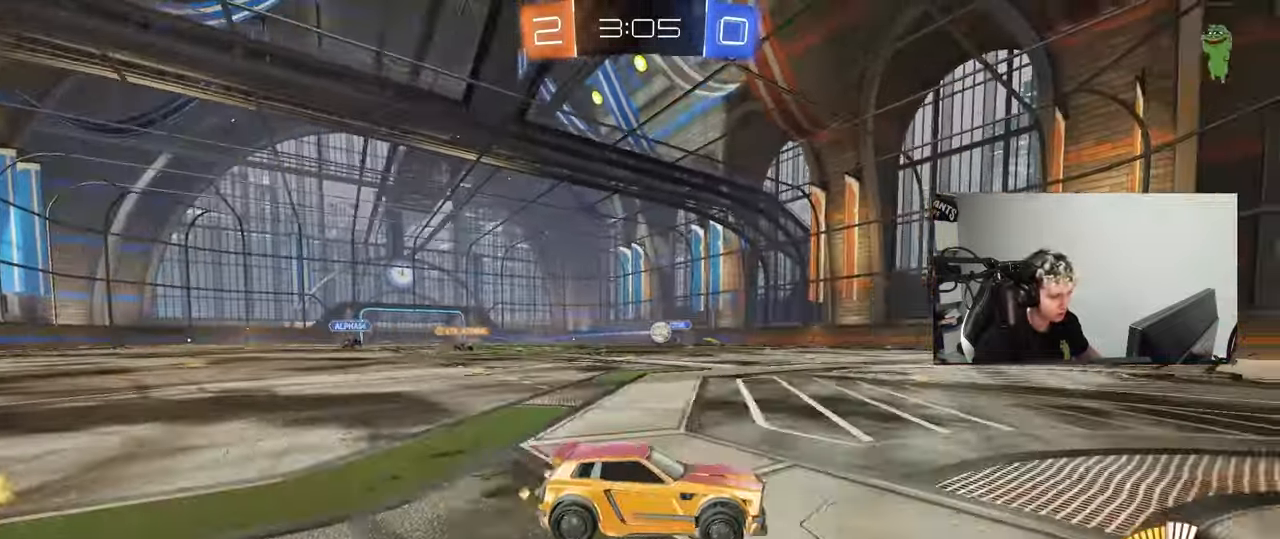
{"keys": ["a", "s", "shift"], "mouse": ["right"], "events": [[217, "a", "down"], [217, "w", "up"], [267, "s", "down"], [367, "a", "up"], [367, "mouse_right", "down"], [367, "s", "up"], [400, "mouse_left", "down"], [400, "s", "down"], [450, "a", "down"], [500, "mouse_left", "up"], [500, "shift", "down"]]}
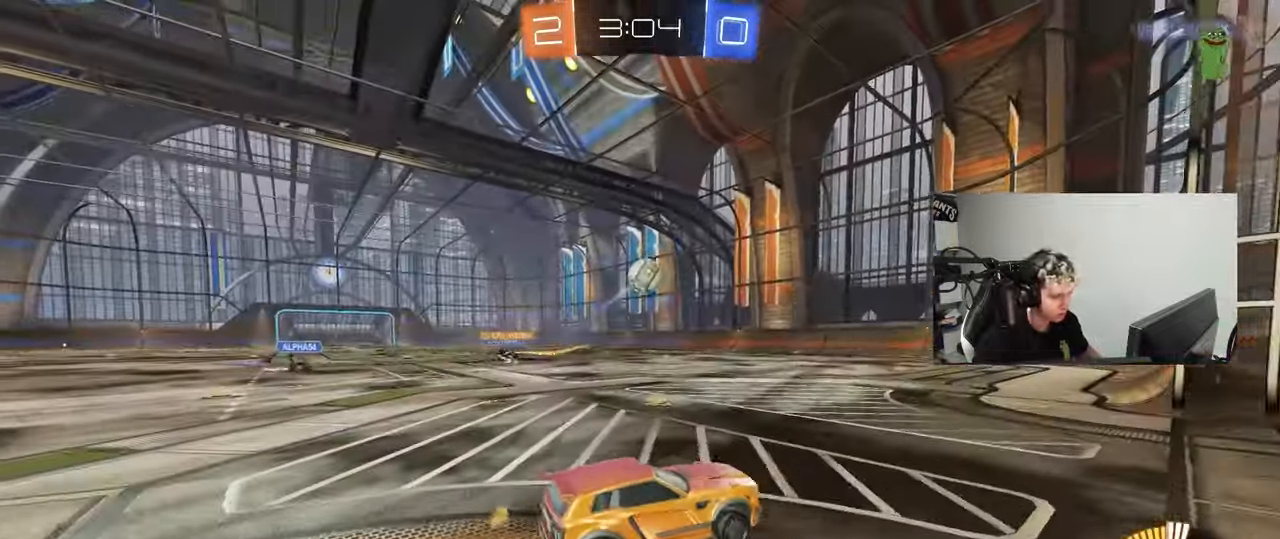
{"keys": ["d", "s"], "mouse": [], "events": [[100, "a", "up"], [100, "s", "up"], [100, "shift", "up"], [233, "a", "down"], [233, "s", "down"], [367, "a", "up"], [367, "d", "down"], [417, "mouse_right", "up"]]}
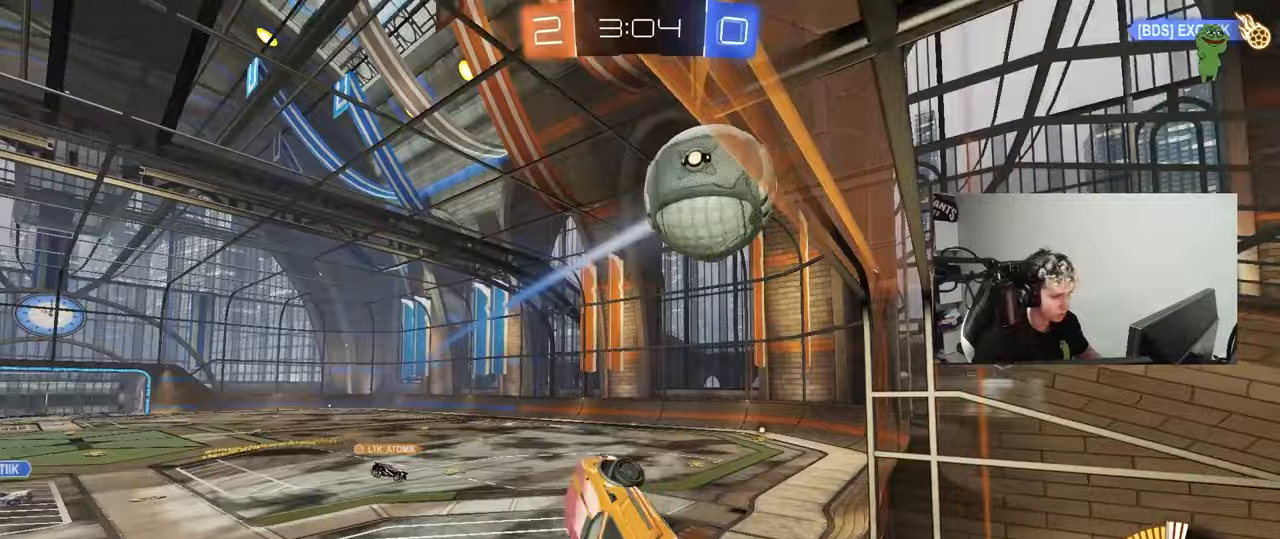
{"keys": ["d", "shift", "w"], "mouse": [], "events": [[17, "s", "up"], [100, "d", "up"], [150, "a", "down"], [350, "a", "up"], [400, "d", "down"], [433, "shift", "down"], [483, "w", "down"]]}
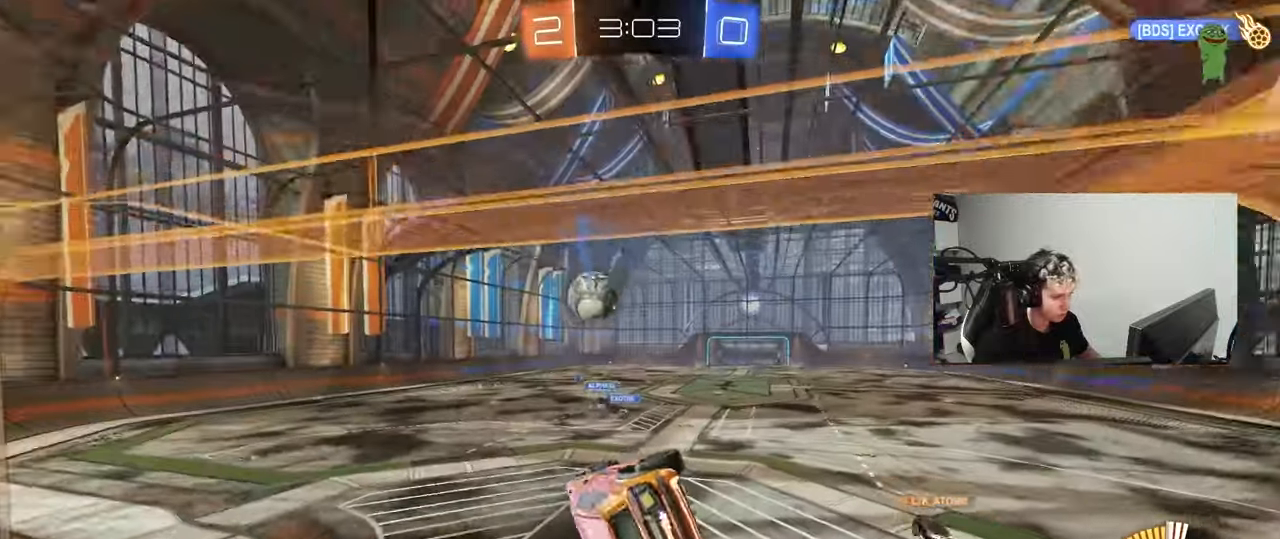
{"keys": ["d", "w"], "mouse": [], "events": [[33, "shift", "up"], [267, "w", "up"], [400, "w", "down"]]}
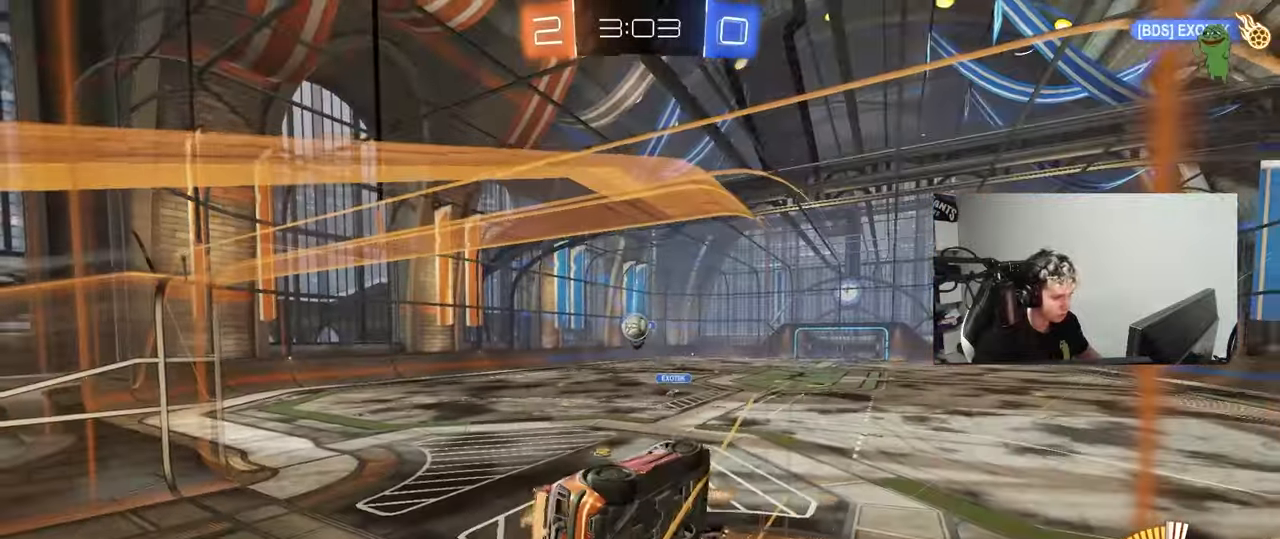
{"keys": [], "mouse": ["right"], "events": [[283, "d", "up"], [417, "w", "up"], [467, "mouse_right", "down"]]}